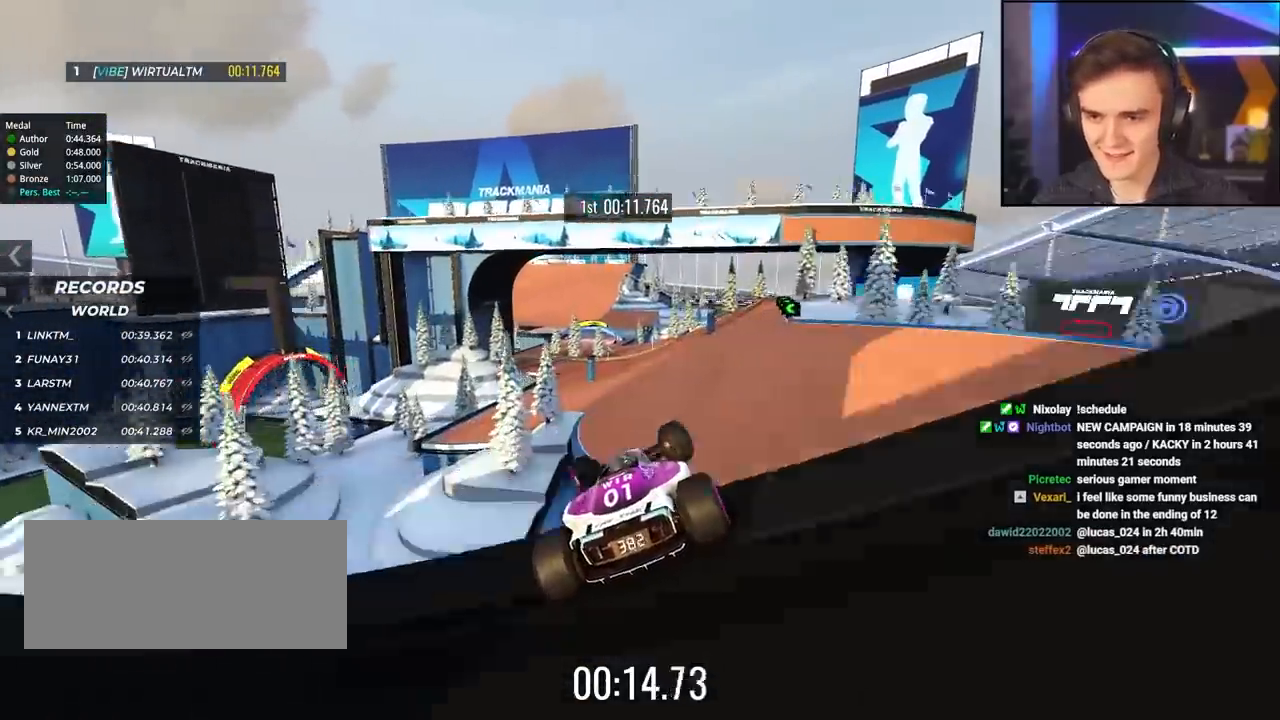
Gameplay with keyboard; each line is a JSON object with the keys held at the frame after it. "events" lists presses ("down") and releases ("up") of "brake", "down", "left", "right" and "up" between this image and that frame as [ms after this image, input, new state], when the widget could be followed in between. No other keys are recorded. Mouse input is not recorded. Key names are as the overlay labels them; some are game actions (e.g. jump) rather than physical keys.
{"keys": ["right", "up"], "events": [[67, "right", "down"], [117, "brake", "down"], [200, "brake", "up"]]}
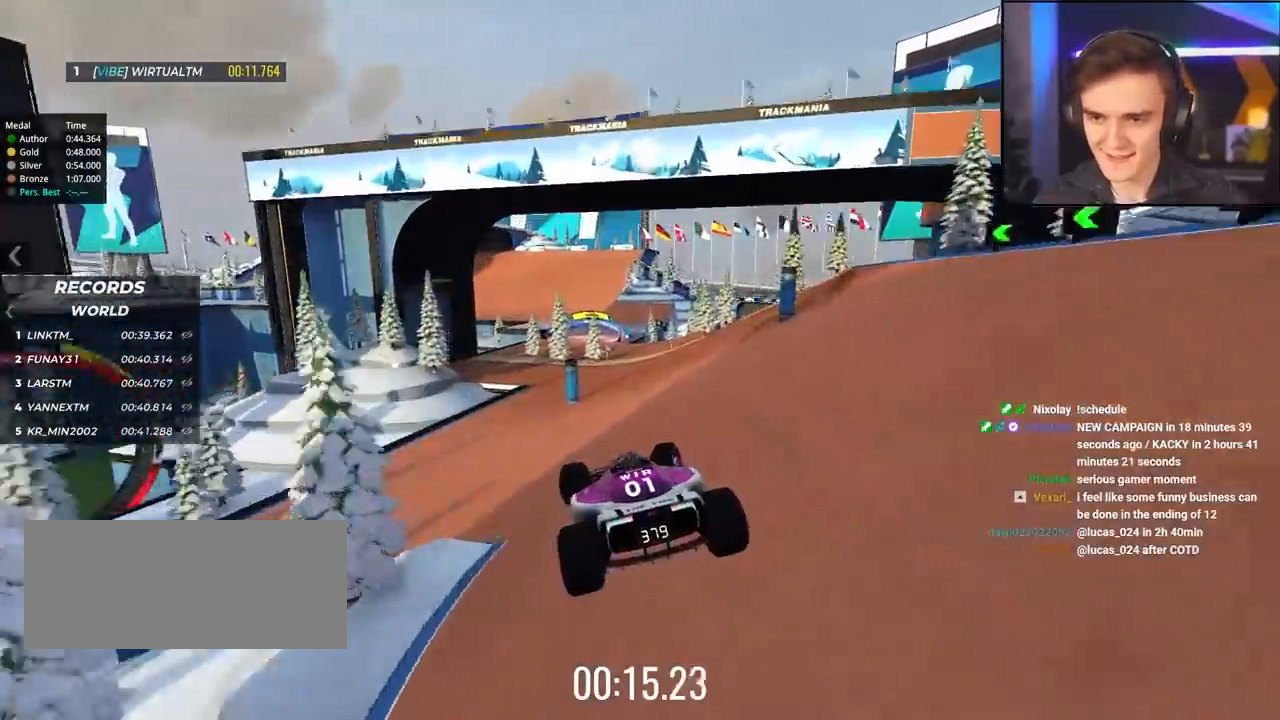
{"keys": [], "events": [[83, "brake", "down"], [133, "brake", "up"], [217, "right", "up"], [450, "up", "up"]]}
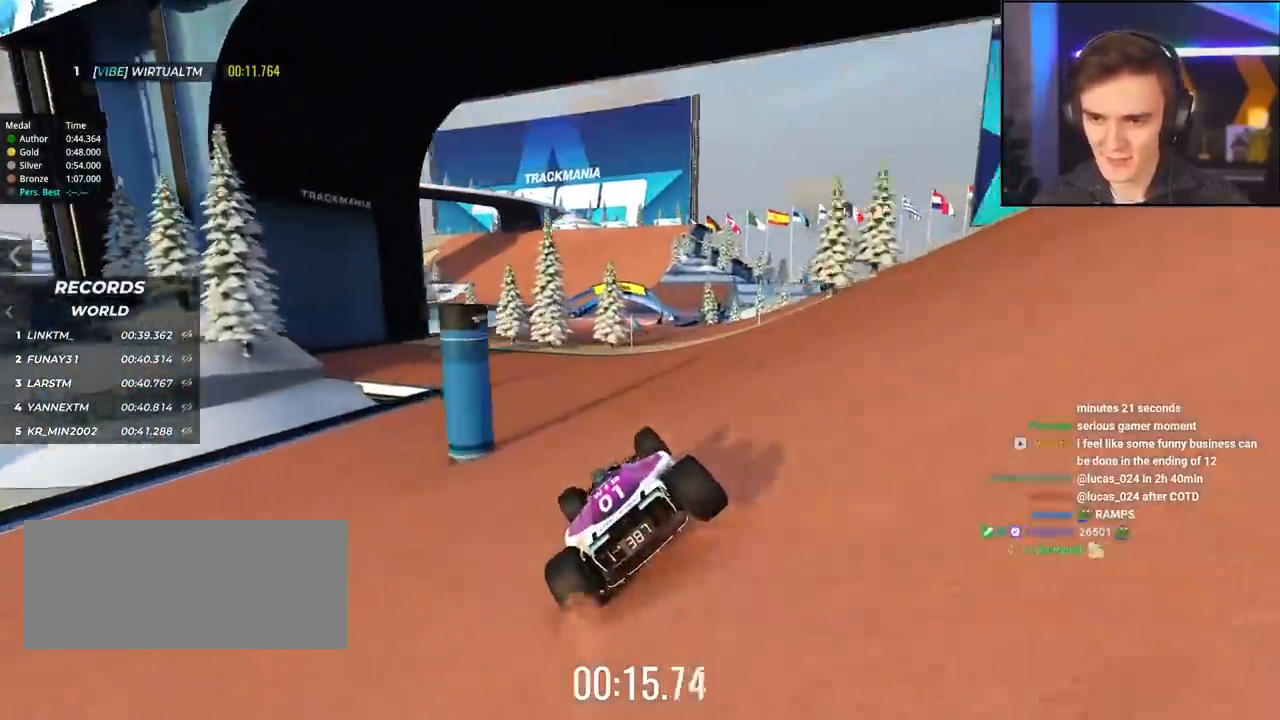
{"keys": ["right"], "events": [[100, "right", "down"], [100, "up", "down"], [150, "right", "up"], [333, "right", "down"], [417, "up", "up"]]}
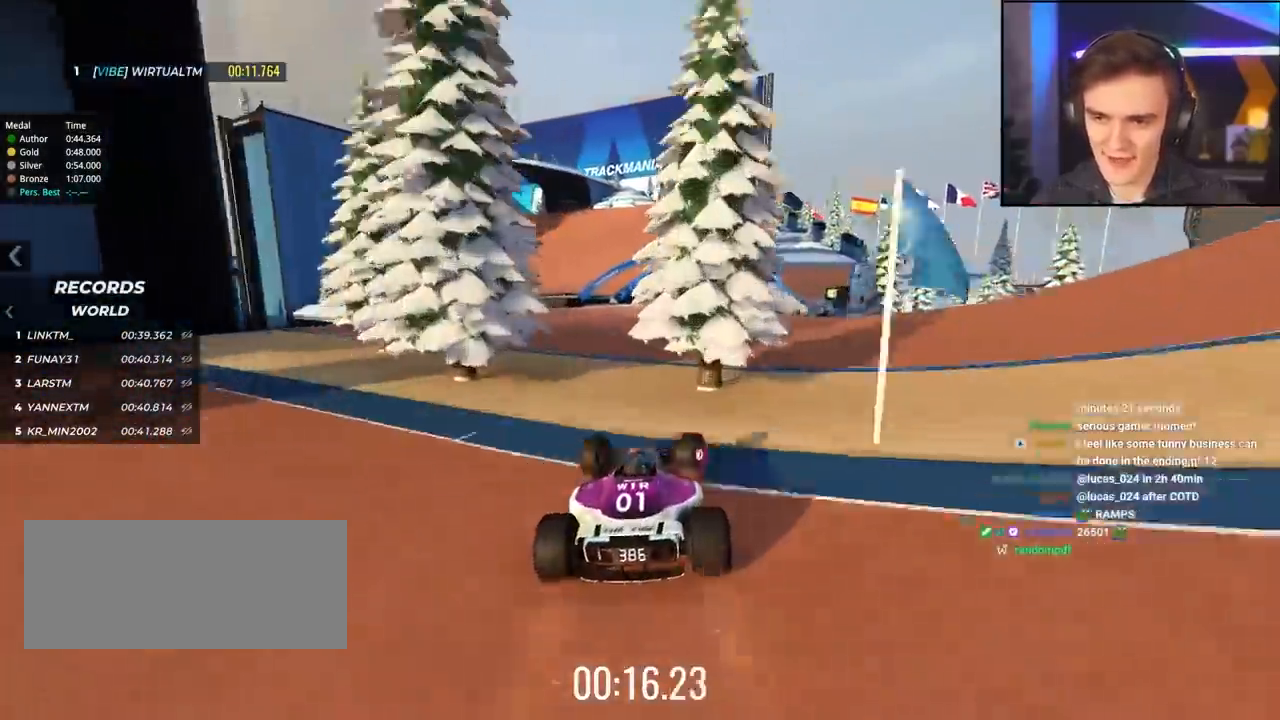
{"keys": ["left", "up"], "events": [[17, "up", "down"], [150, "right", "up"], [300, "left", "down"]]}
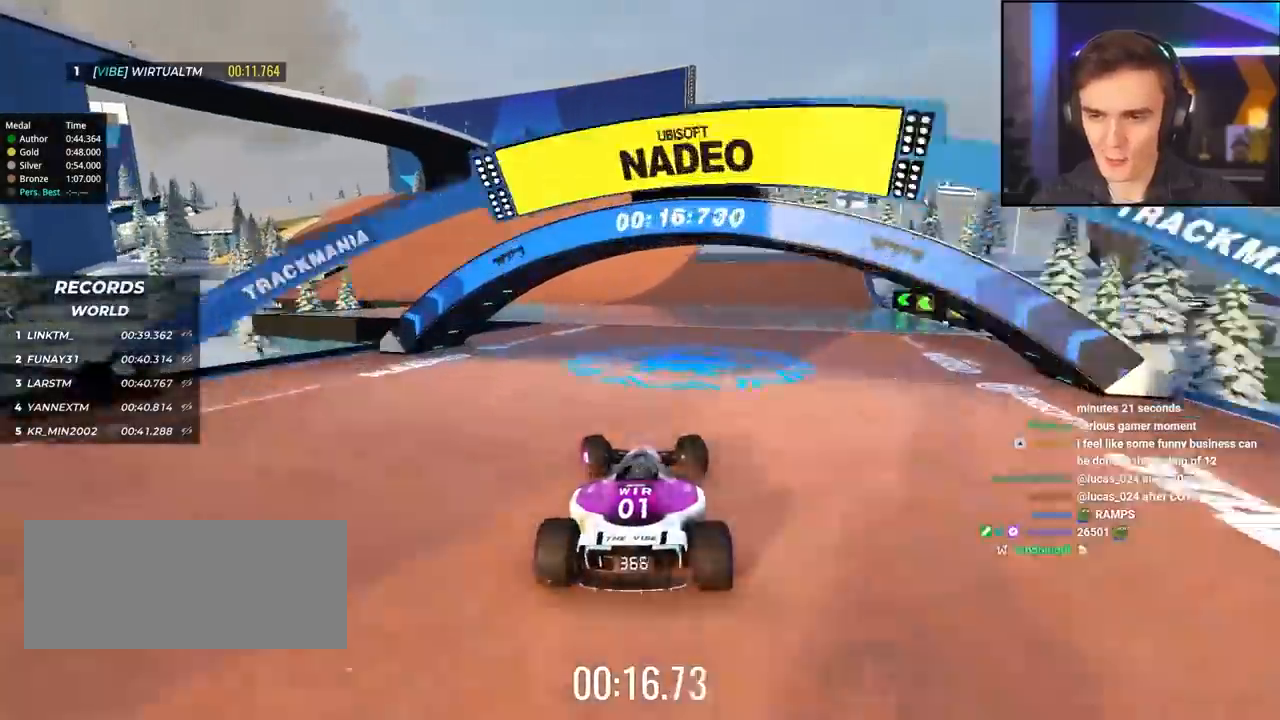
{"keys": ["up"], "events": [[167, "up", "up"], [217, "up", "down"], [450, "left", "up"]]}
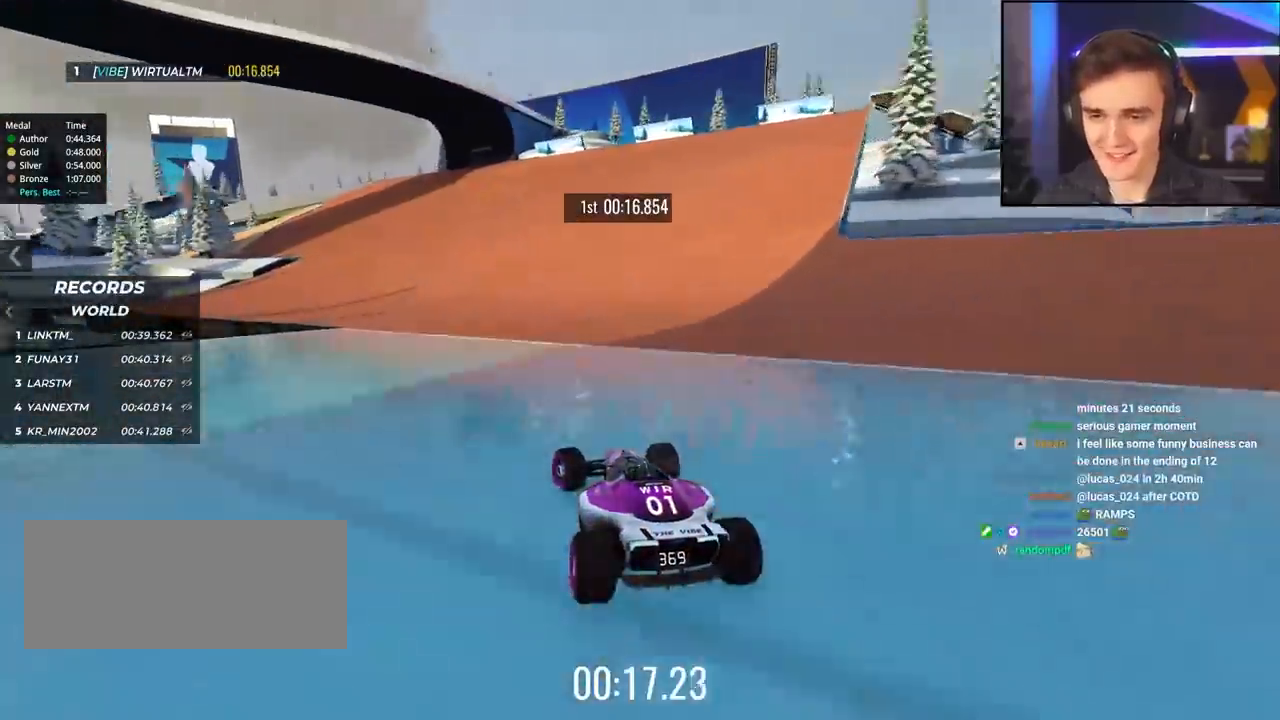
{"keys": ["up"], "events": [[100, "left", "down"], [150, "left", "up"]]}
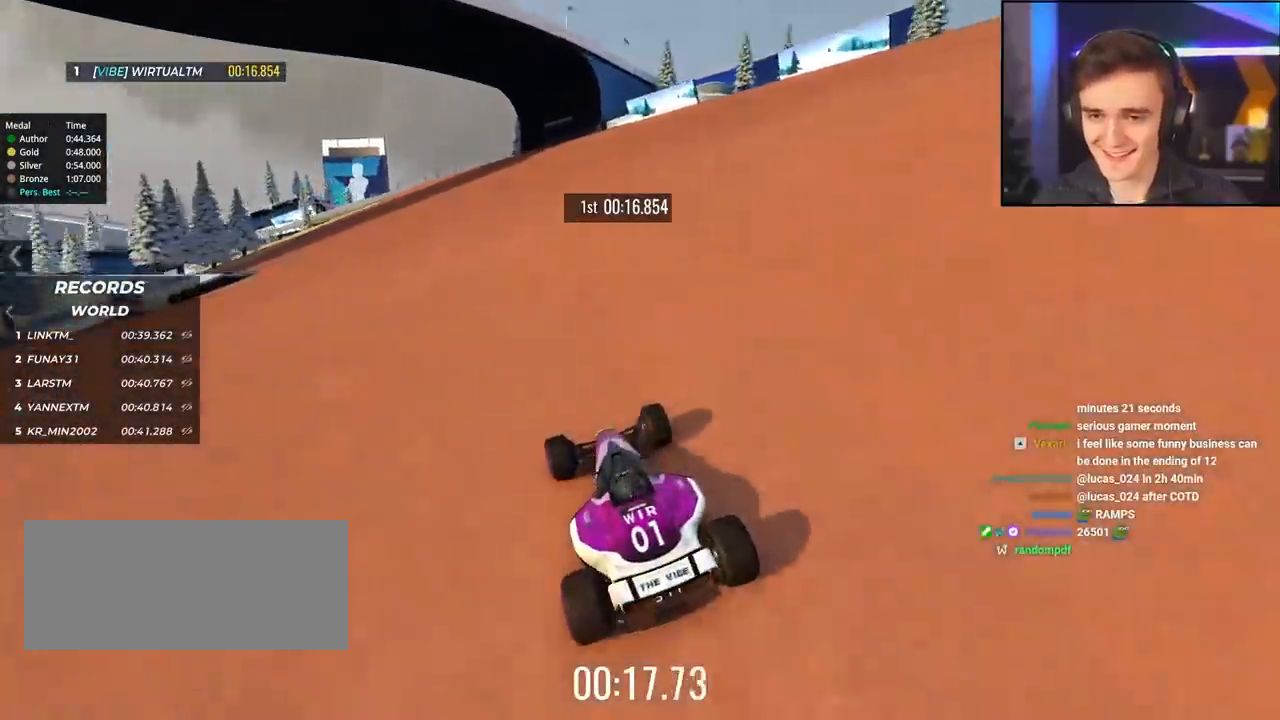
{"keys": ["up"], "events": [[17, "left", "down"], [200, "left", "up"]]}
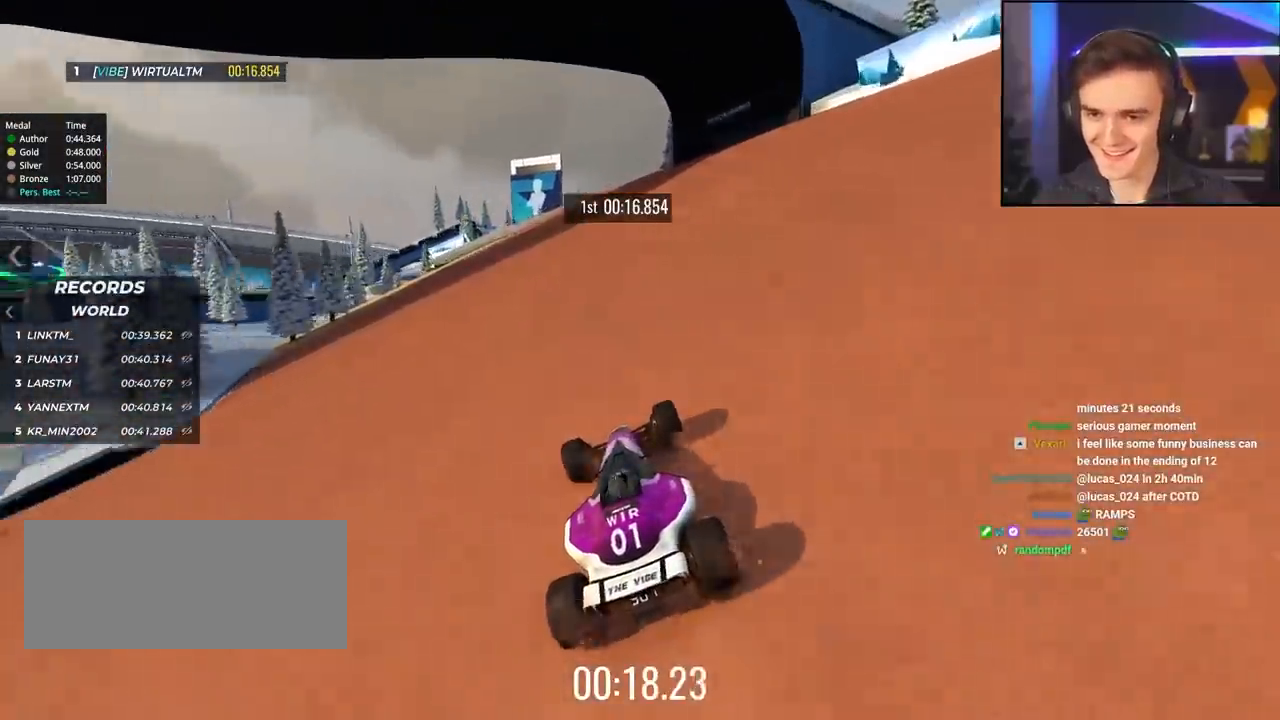
{"keys": ["up"], "events": [[167, "left", "down"], [367, "left", "up"]]}
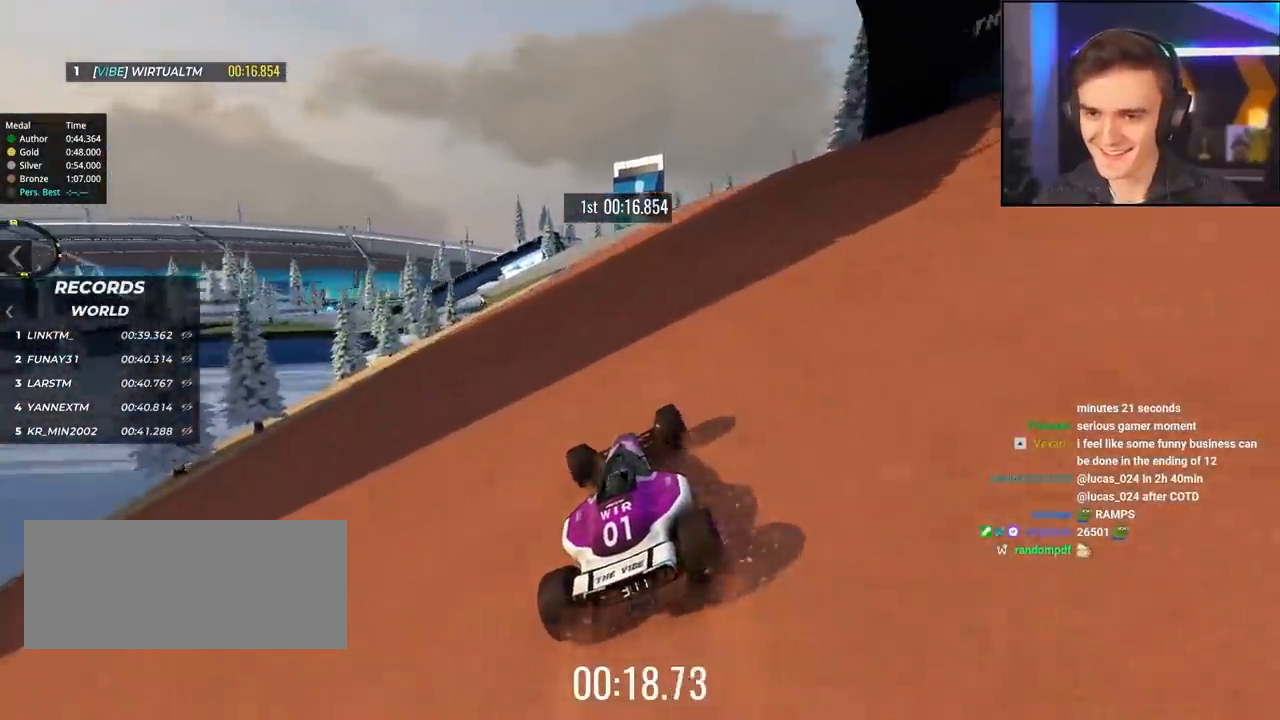
{"keys": ["left", "up"], "events": [[367, "left", "down"]]}
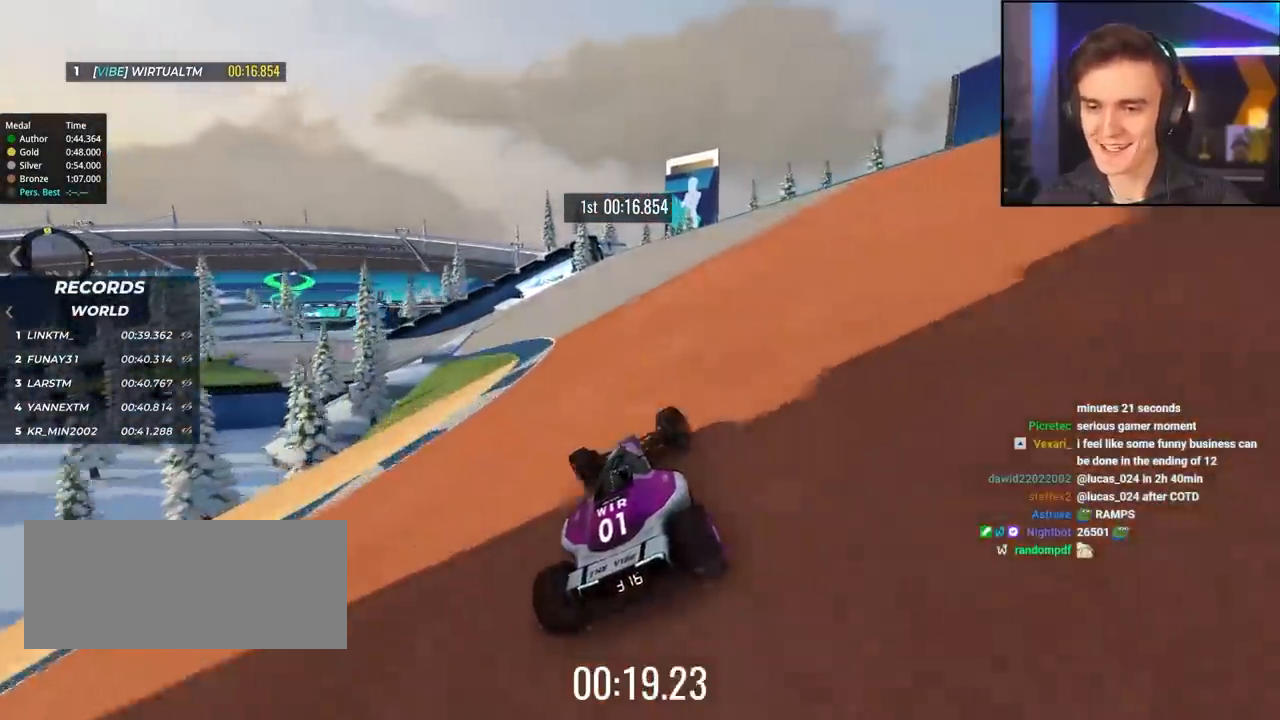
{"keys": ["left", "up"], "events": [[117, "left", "up"], [167, "left", "down"]]}
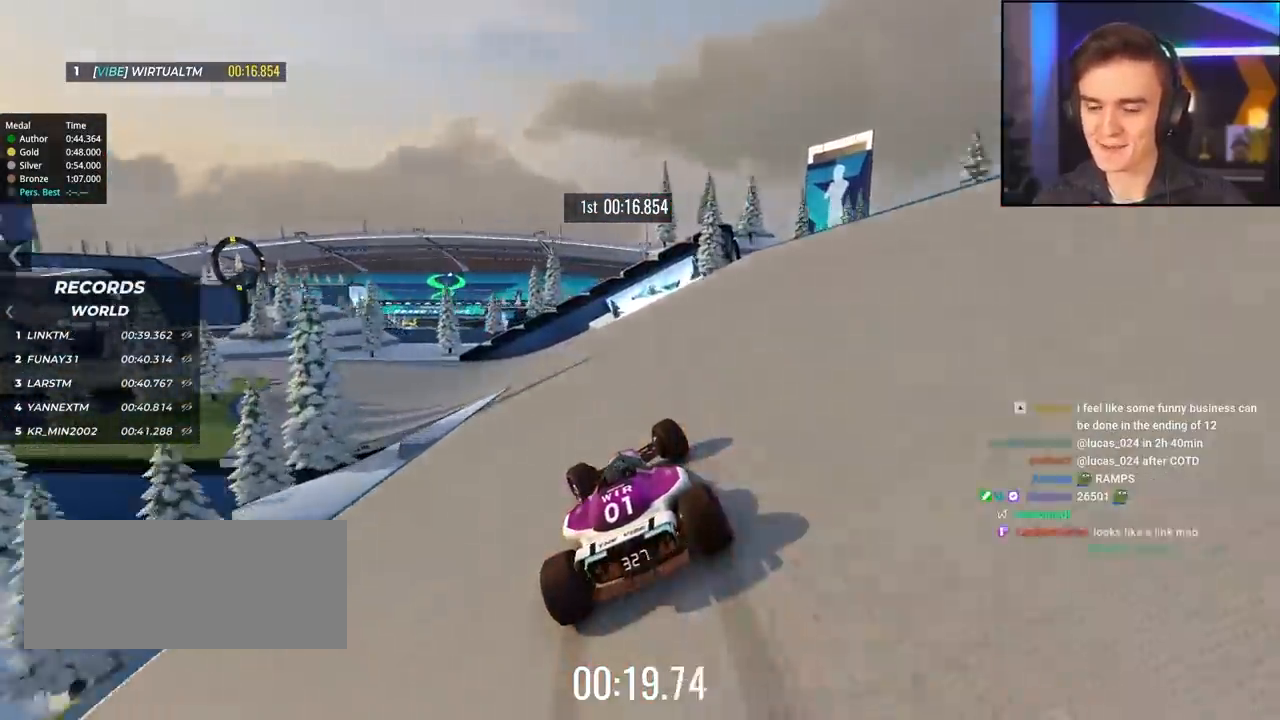
{"keys": ["left"], "events": [[400, "up", "up"]]}
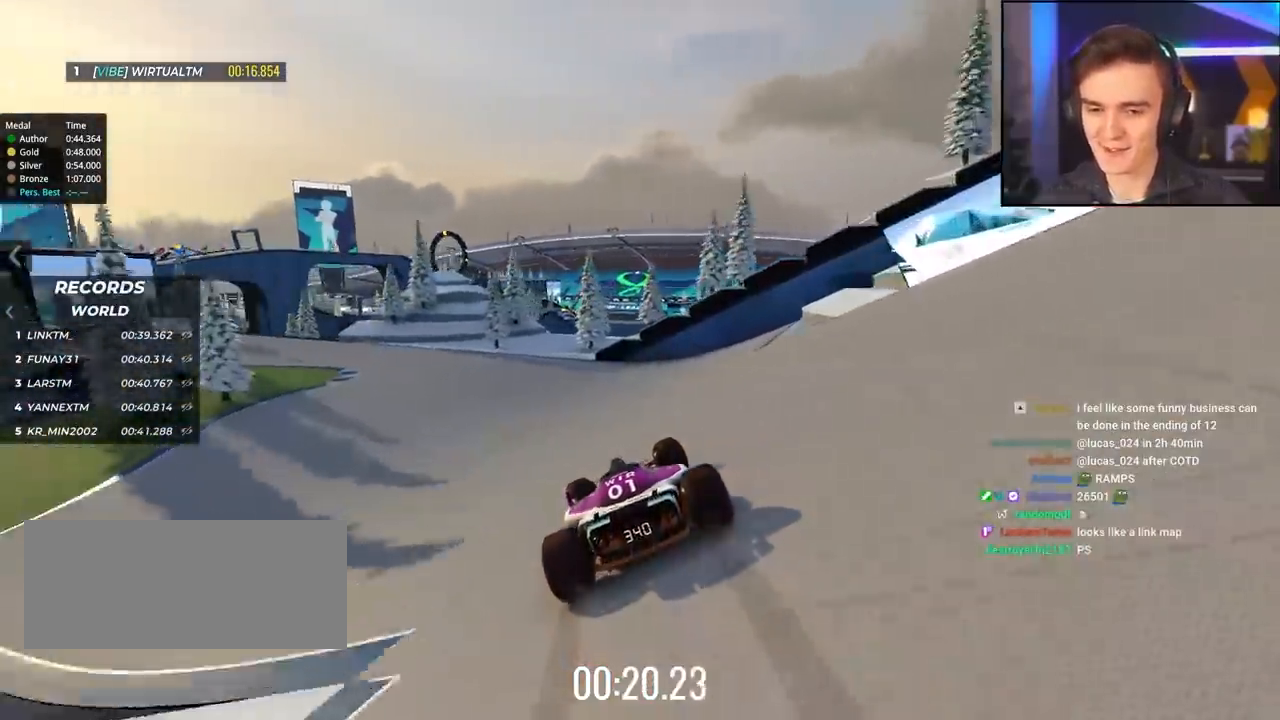
{"keys": ["left", "up"], "events": [[133, "up", "down"], [283, "up", "up"], [417, "up", "down"]]}
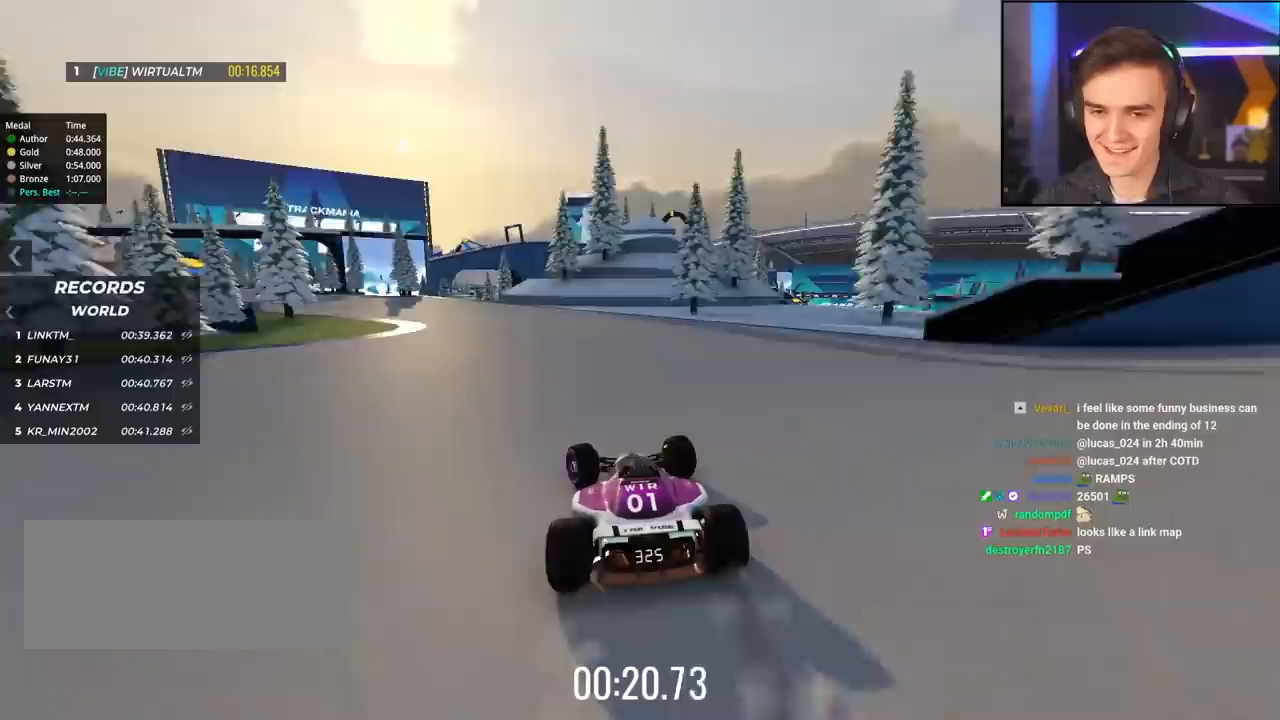
{"keys": ["left", "up"], "events": []}
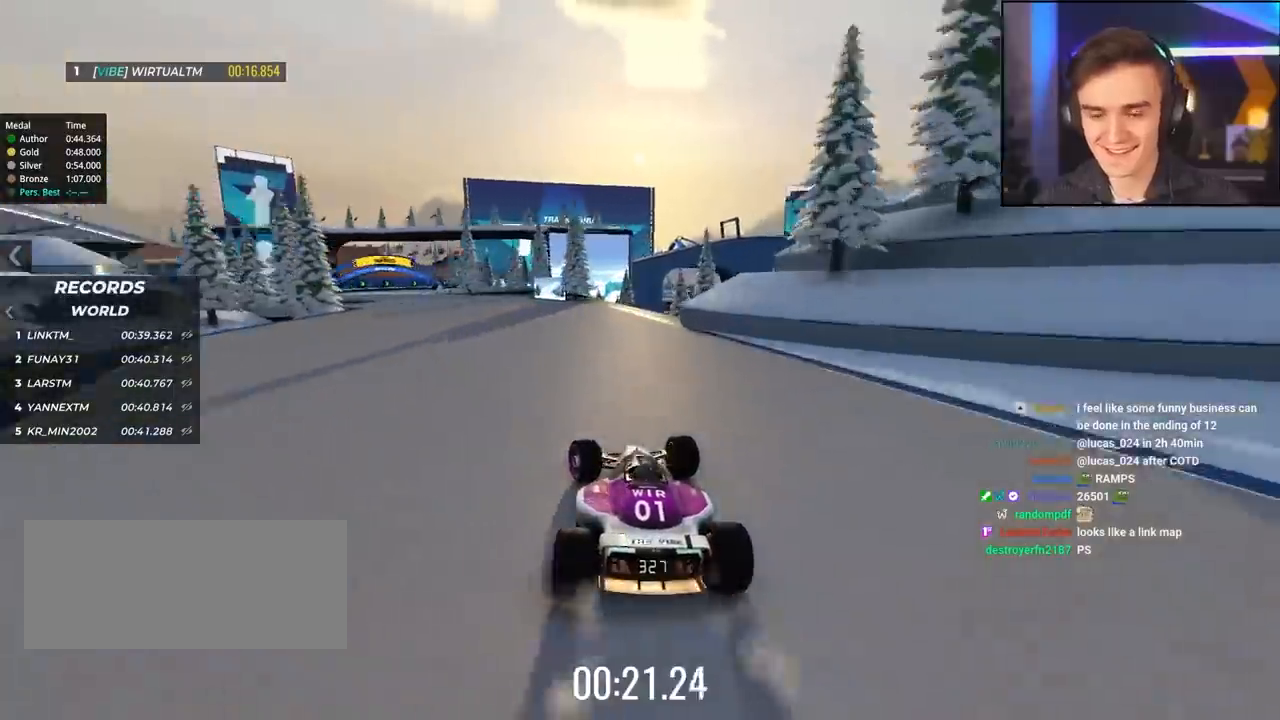
{"keys": ["up"], "events": [[500, "left", "up"]]}
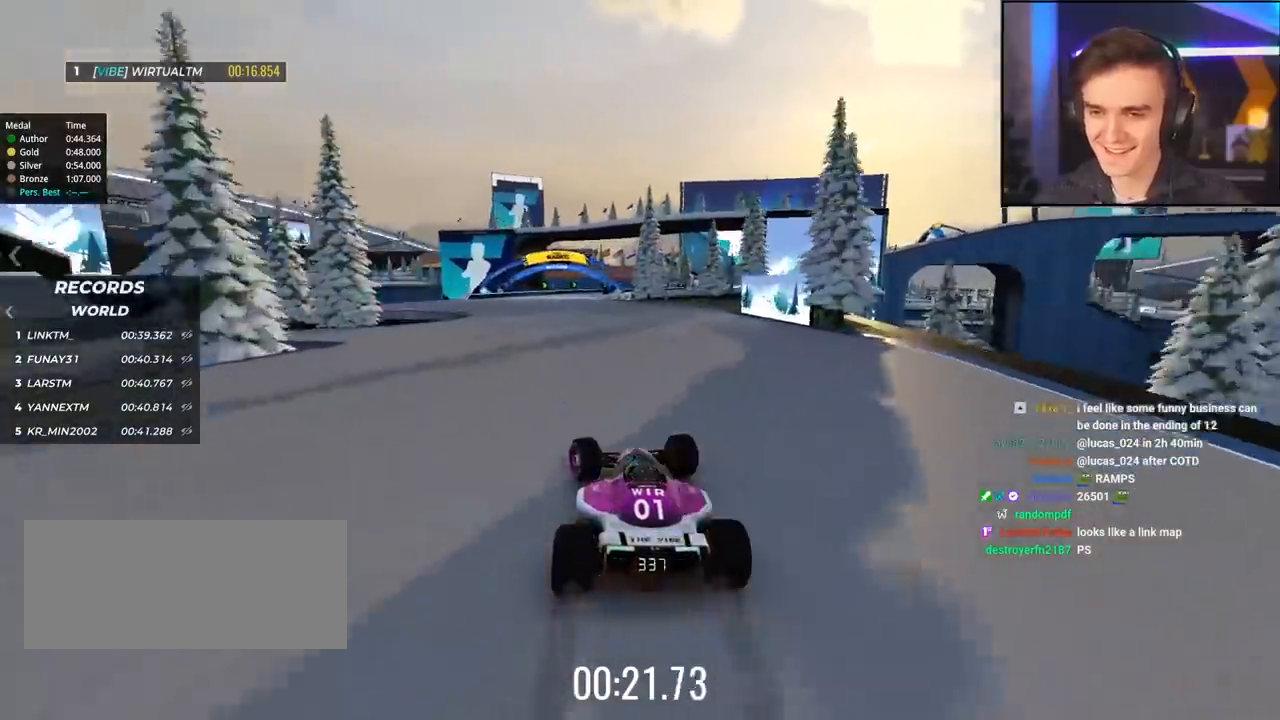
{"keys": ["up"], "events": [[383, "right", "down"], [467, "right", "up"]]}
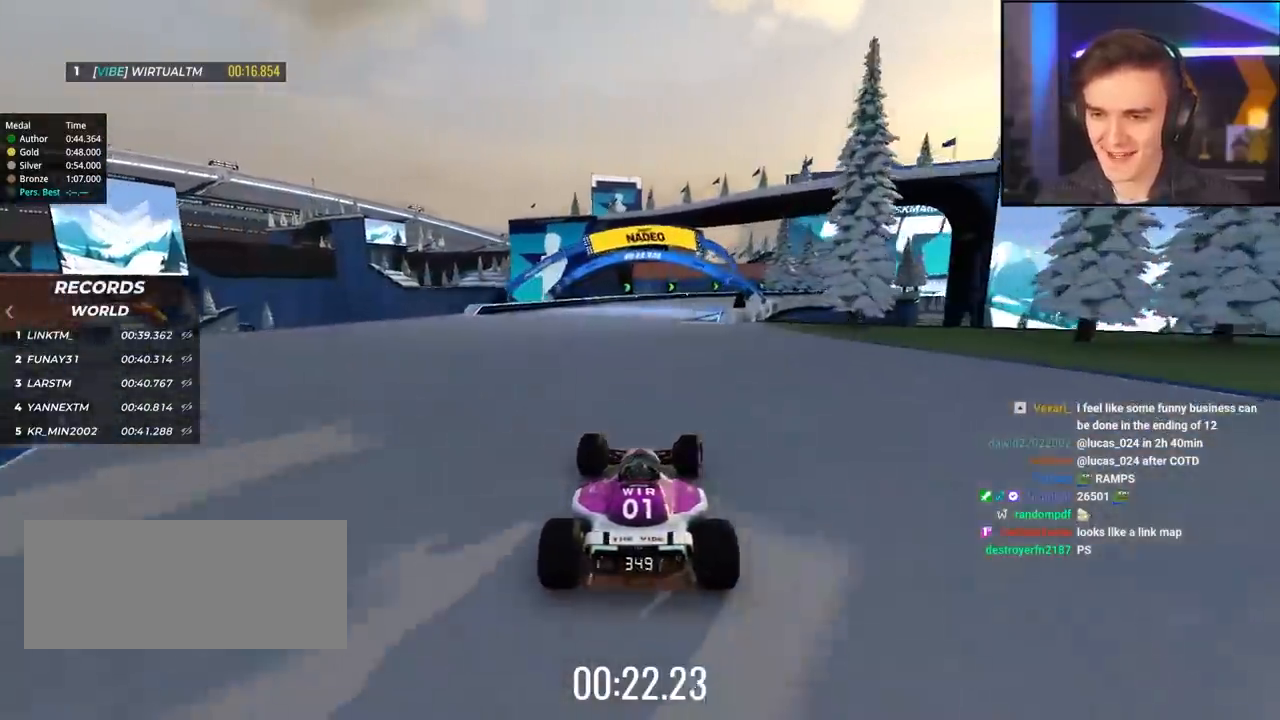
{"keys": ["right", "up"], "events": [[67, "right", "down"]]}
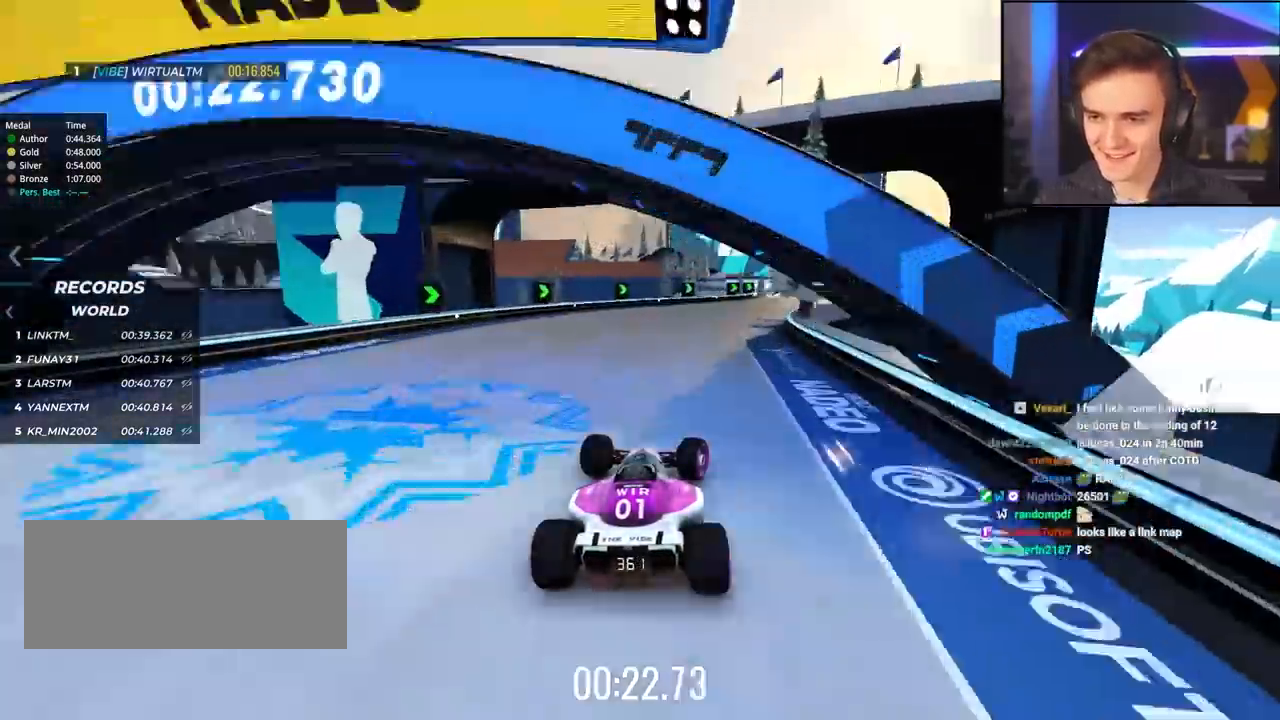
{"keys": ["up"], "events": [[267, "right", "up"]]}
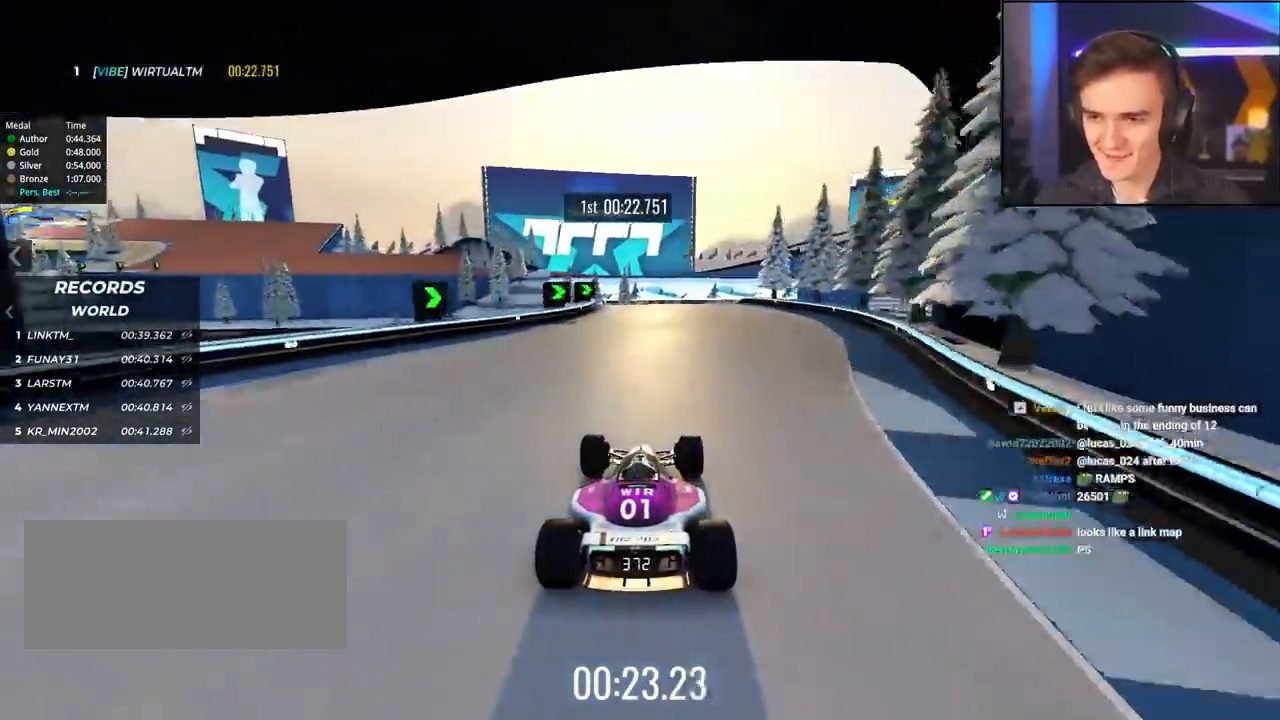
{"keys": ["left", "up"], "events": [[100, "right", "down"], [333, "right", "up"], [383, "left", "down"]]}
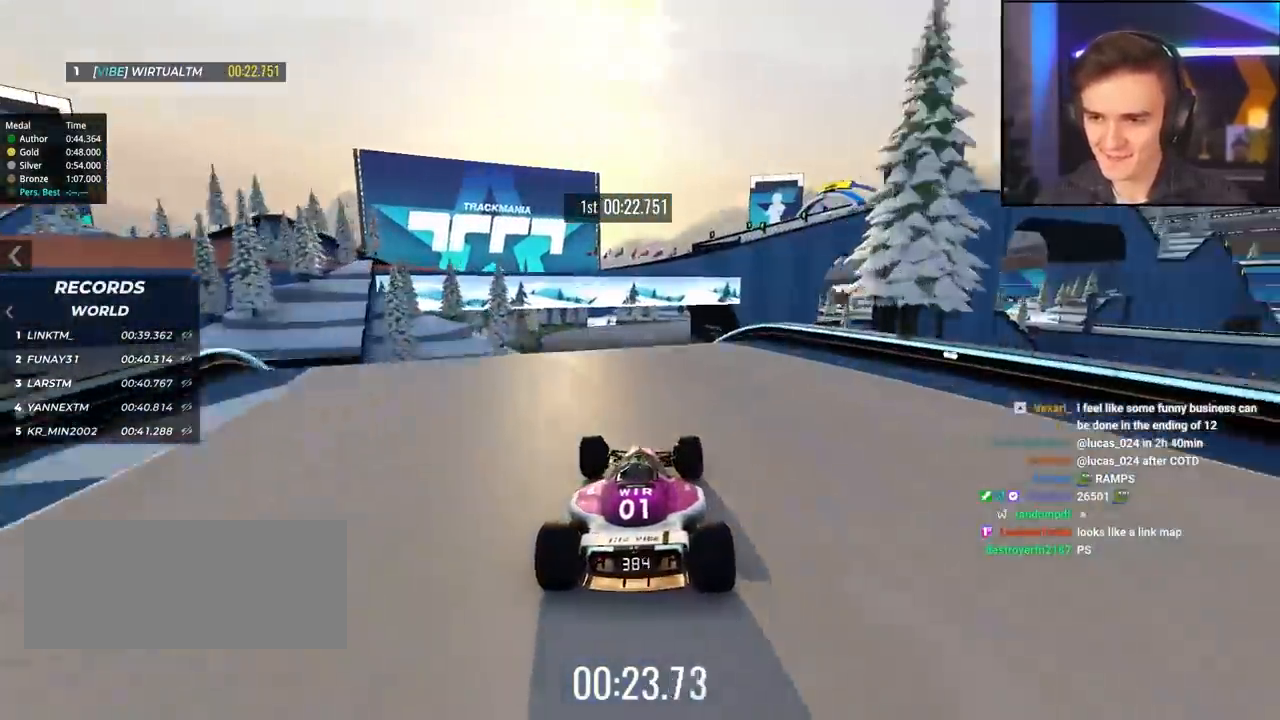
{"keys": ["brake", "right"], "events": [[117, "left", "up"], [150, "right", "down"], [383, "brake", "down"], [483, "up", "up"]]}
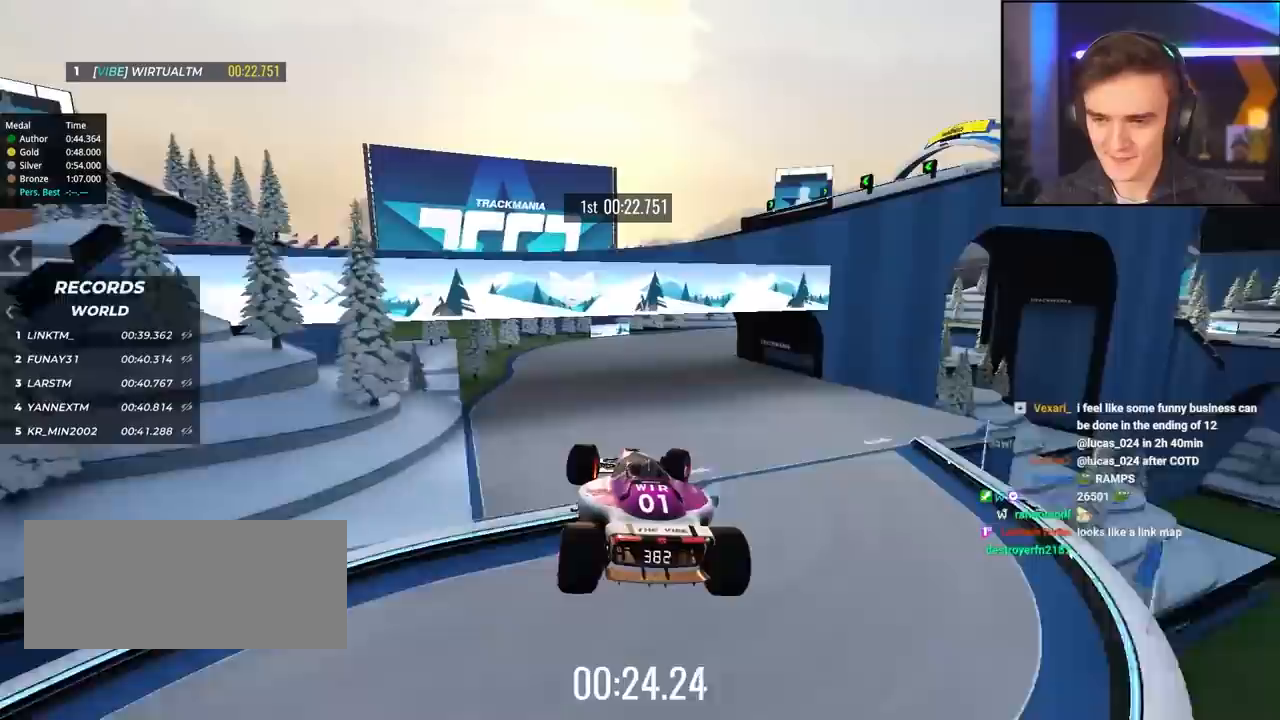
{"keys": ["right"], "events": [[317, "brake", "up"]]}
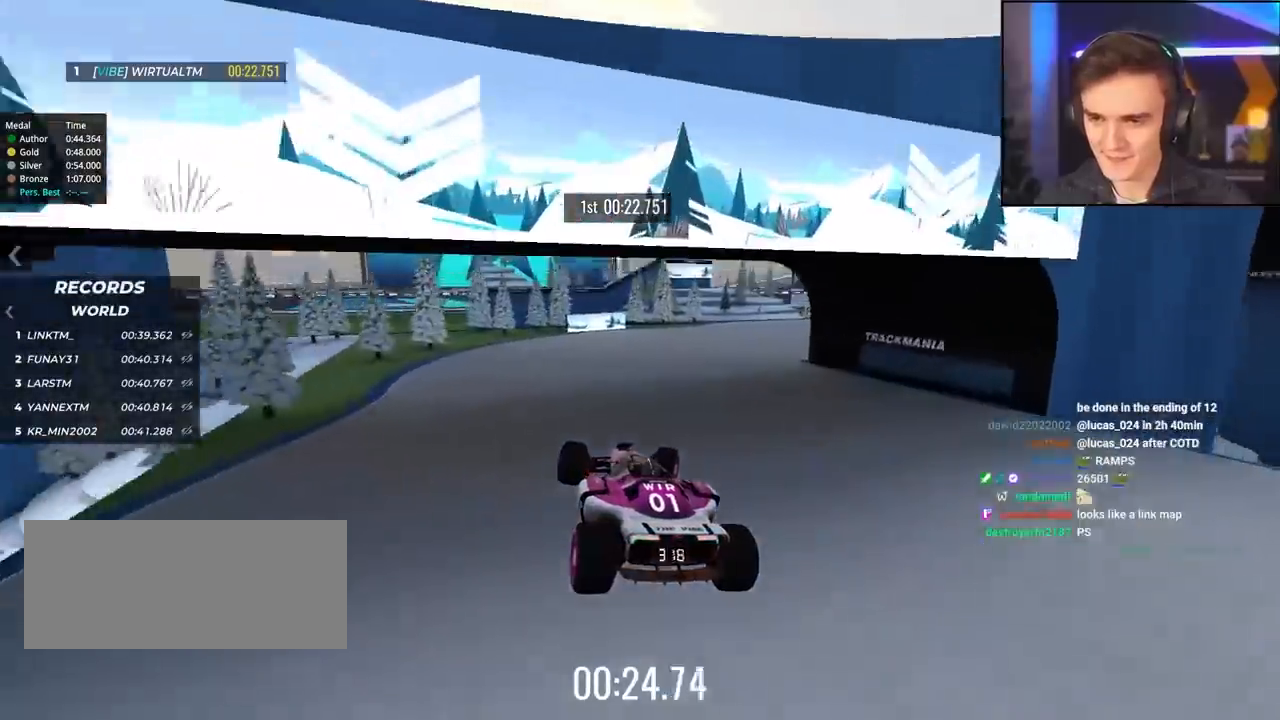
{"keys": ["right"], "events": []}
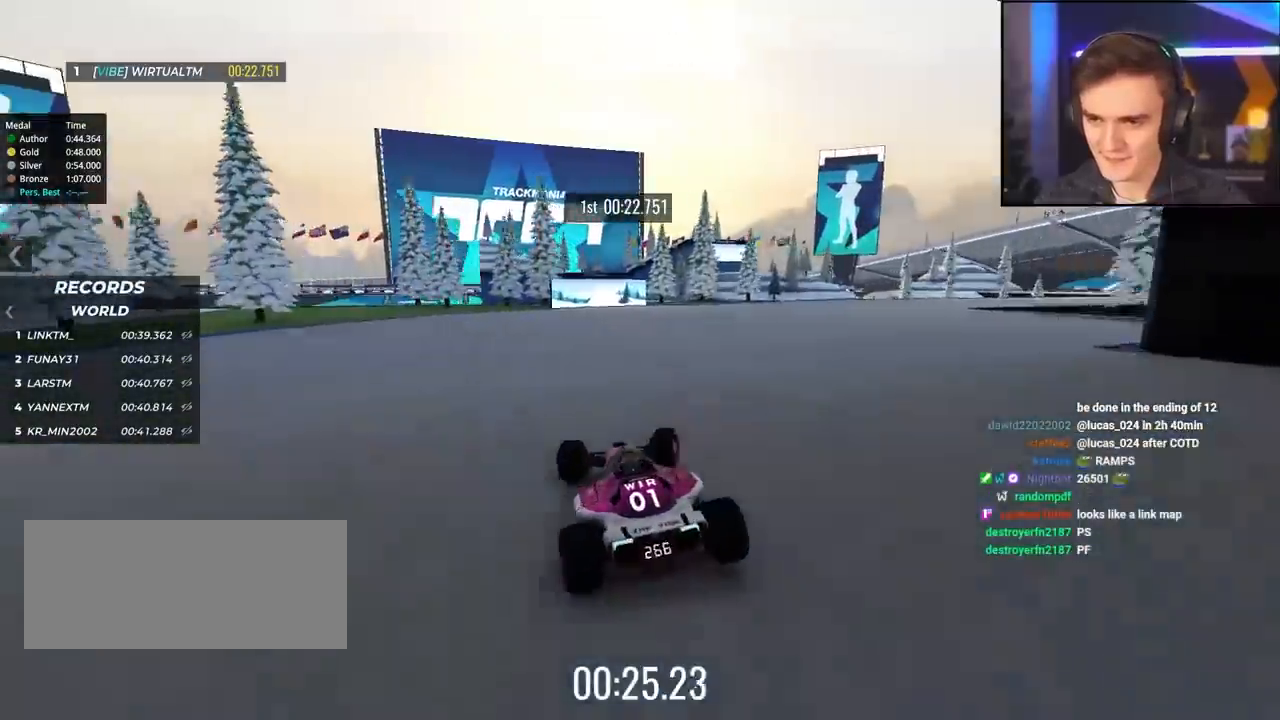
{"keys": ["right", "up"], "events": [[117, "up", "down"]]}
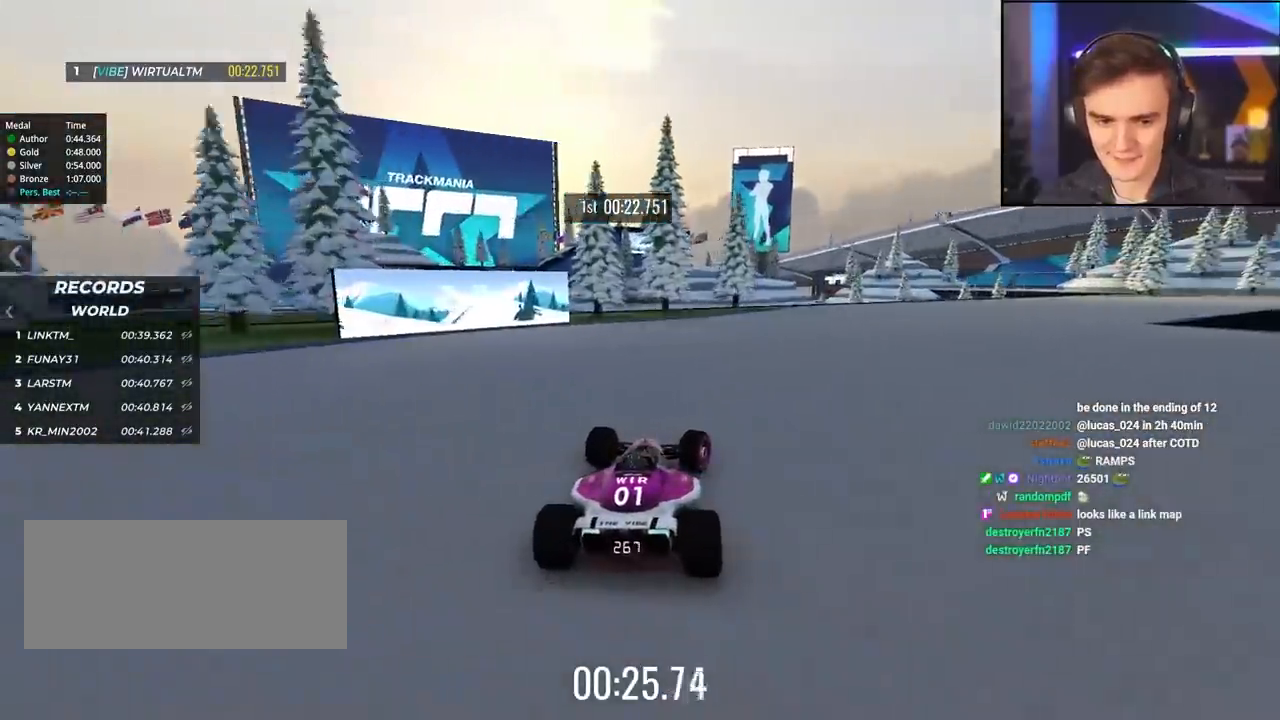
{"keys": ["right", "up"], "events": []}
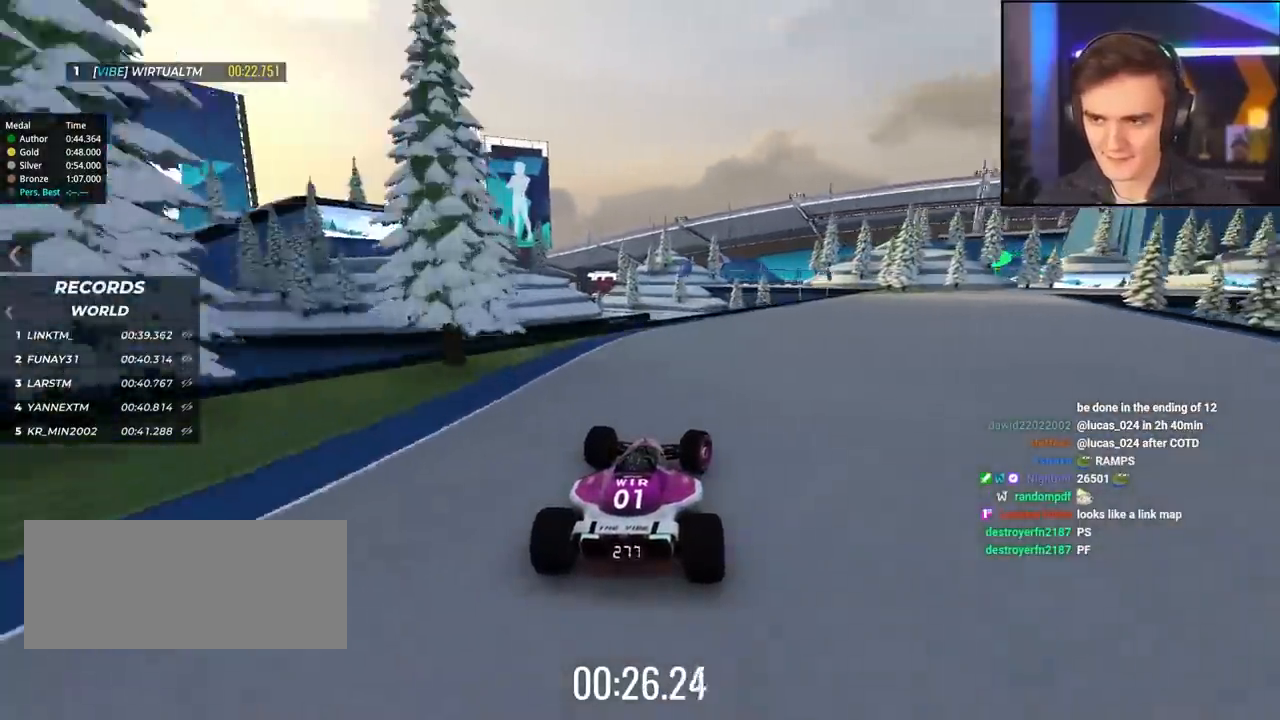
{"keys": ["right", "up"], "events": []}
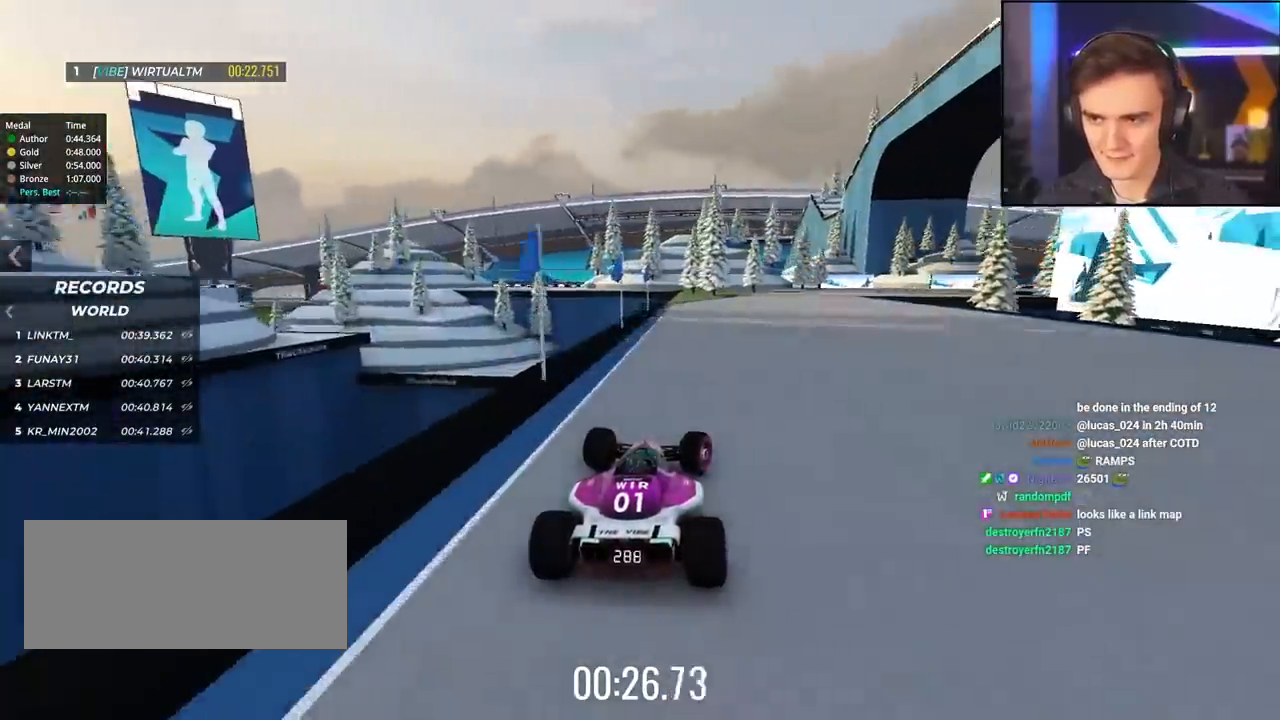
{"keys": ["right", "up"], "events": [[200, "right", "up"], [433, "right", "down"]]}
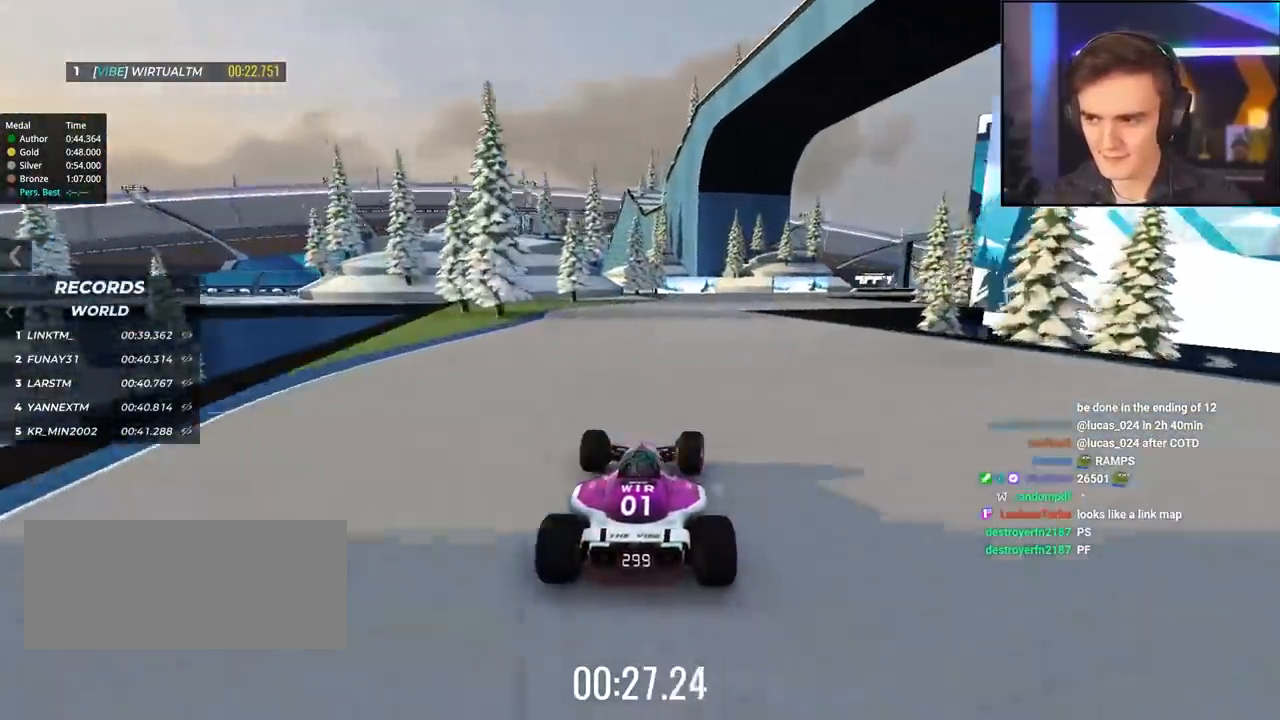
{"keys": ["up"], "events": [[217, "right", "up"], [317, "right", "down"], [500, "right", "up"]]}
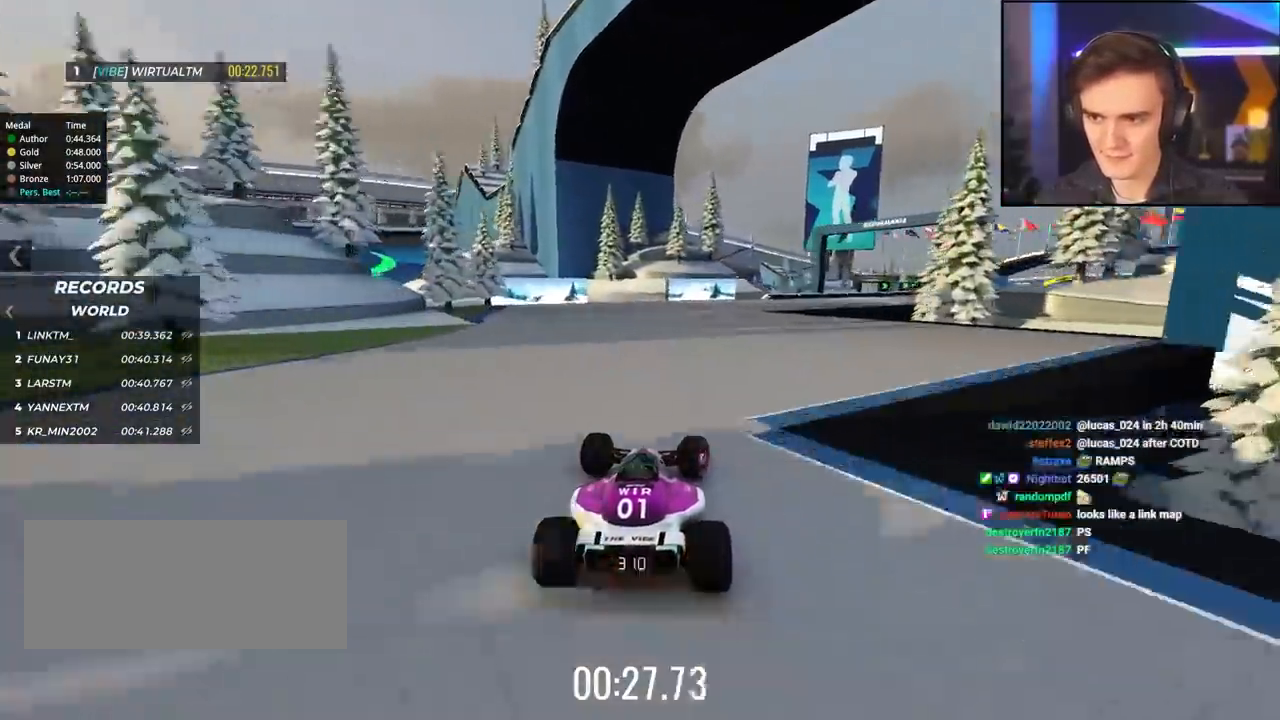
{"keys": ["right", "up"], "events": [[100, "right", "down"]]}
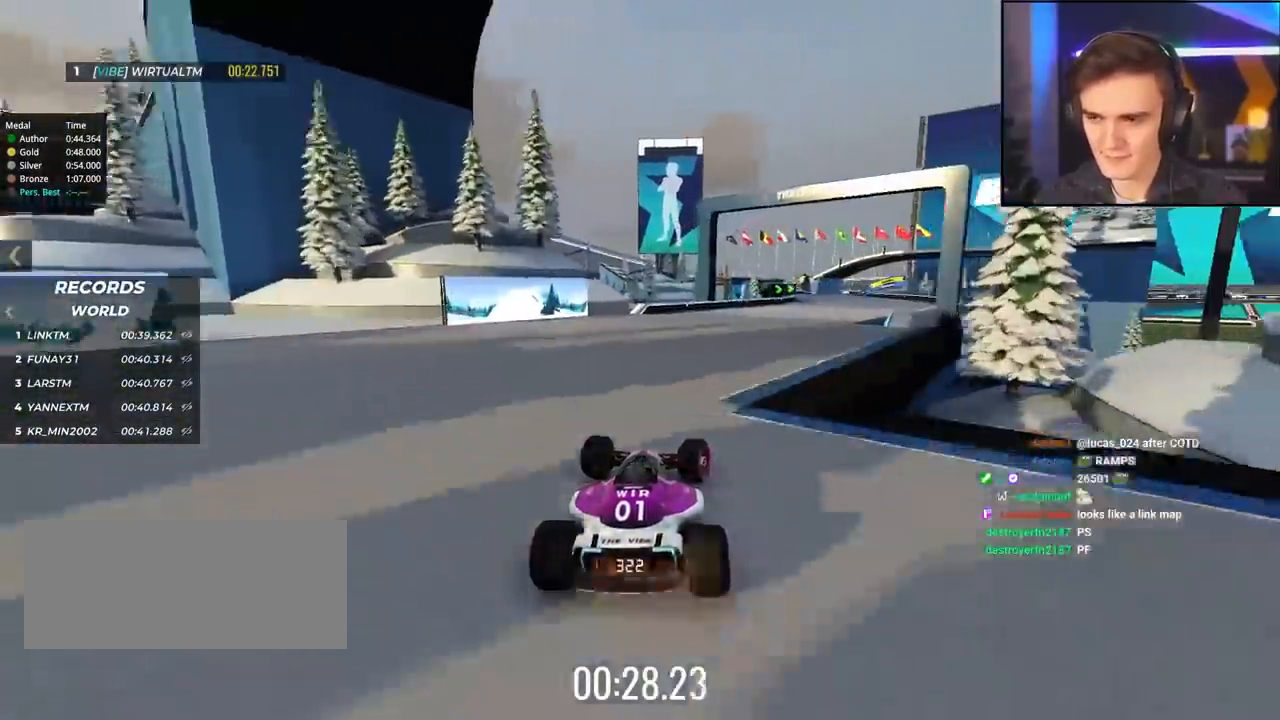
{"keys": ["up"], "events": [[300, "right", "up"]]}
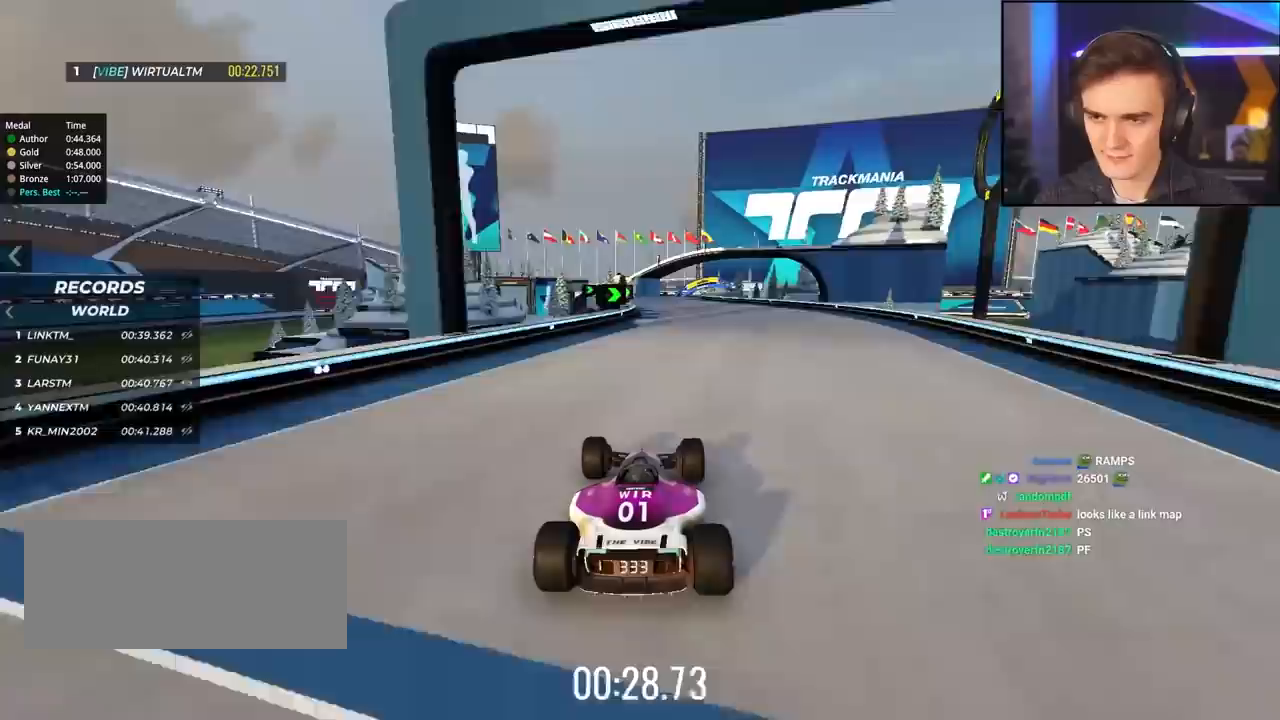
{"keys": ["up"], "events": []}
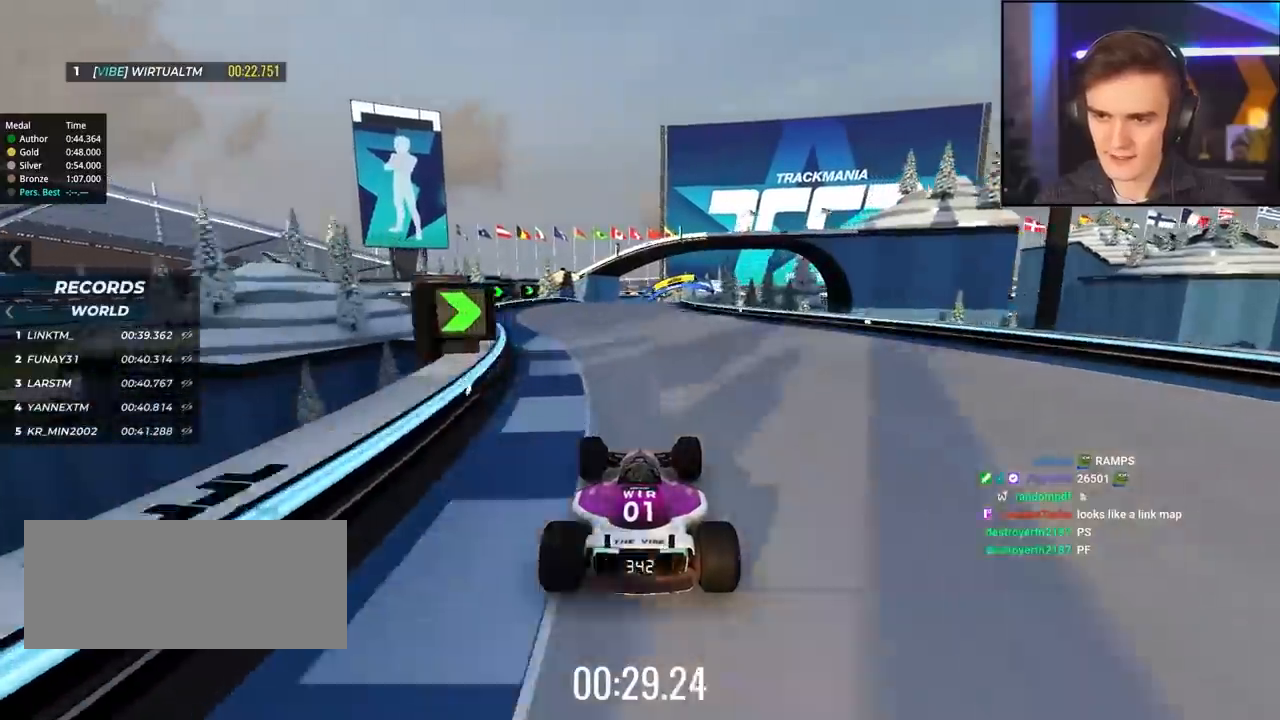
{"keys": ["up"], "events": [[333, "right", "down"], [467, "right", "up"]]}